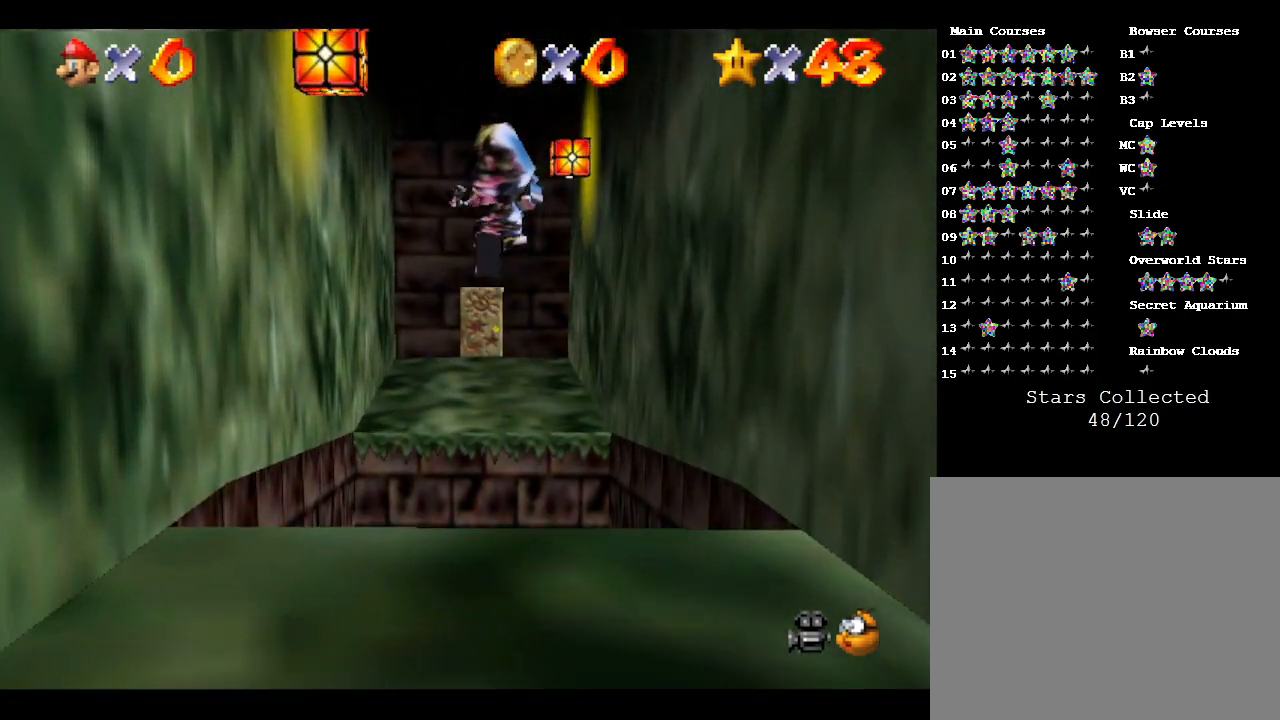
Gameplay with a controller (Nintendo layout); each line is a JSON object with the inputs held at the frame after it. "events" lists button and stick changes between this image and that frame as [ms after this image, input, new state], when the widget could be followed in between. Not read: L3 R3.
{"buttons": ["A", "Z"], "left_stick": "up", "events": []}
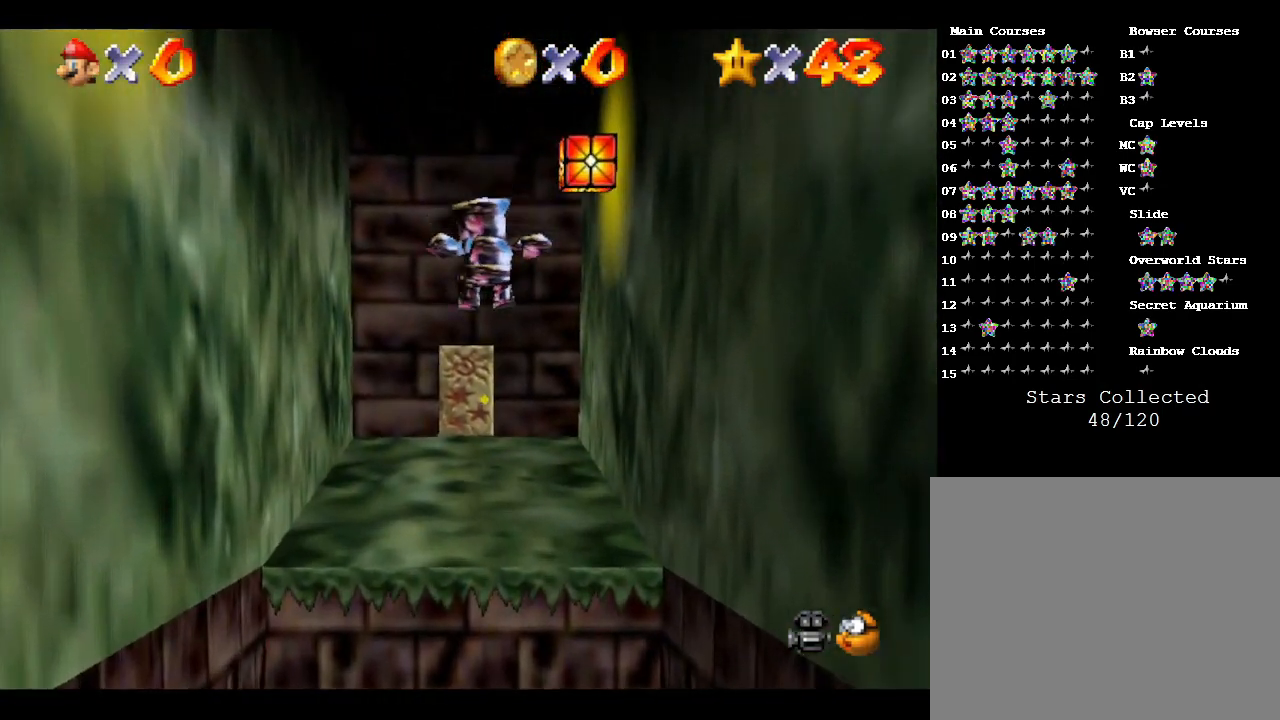
{"buttons": [], "left_stick": "up", "events": [[300, "A", "up"], [467, "Z", "up"]]}
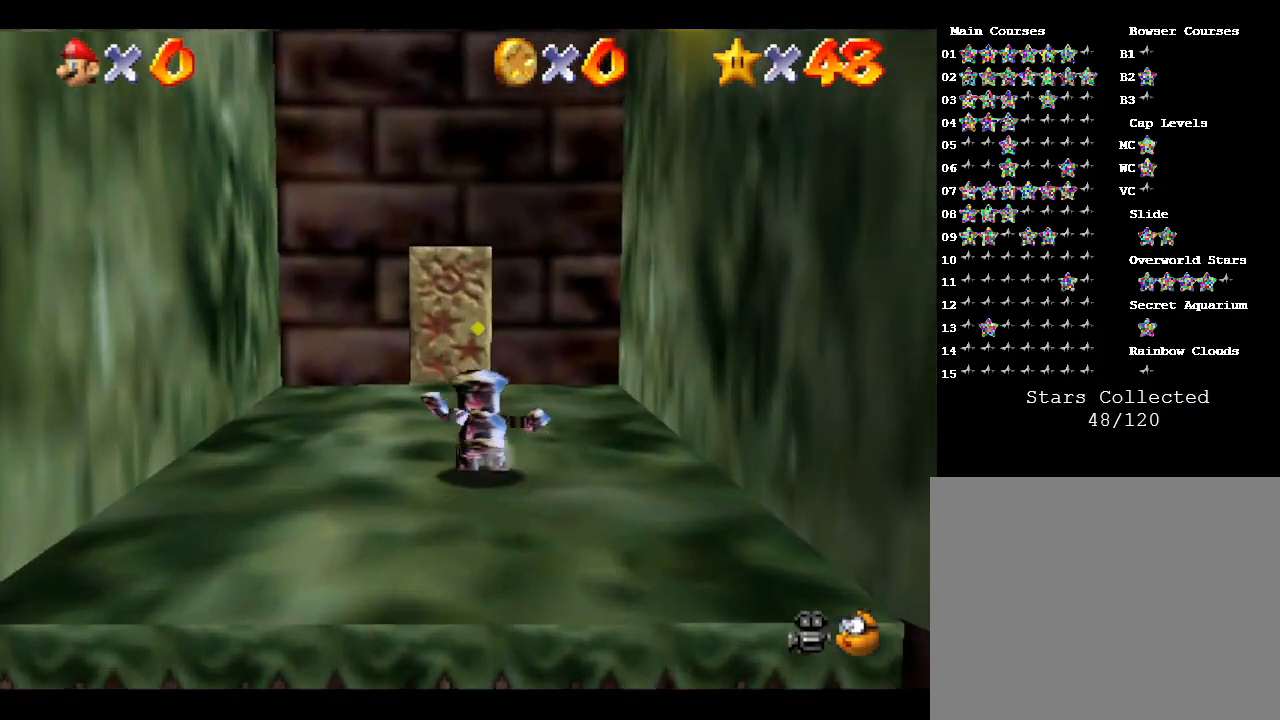
{"buttons": [], "left_stick": "up", "events": []}
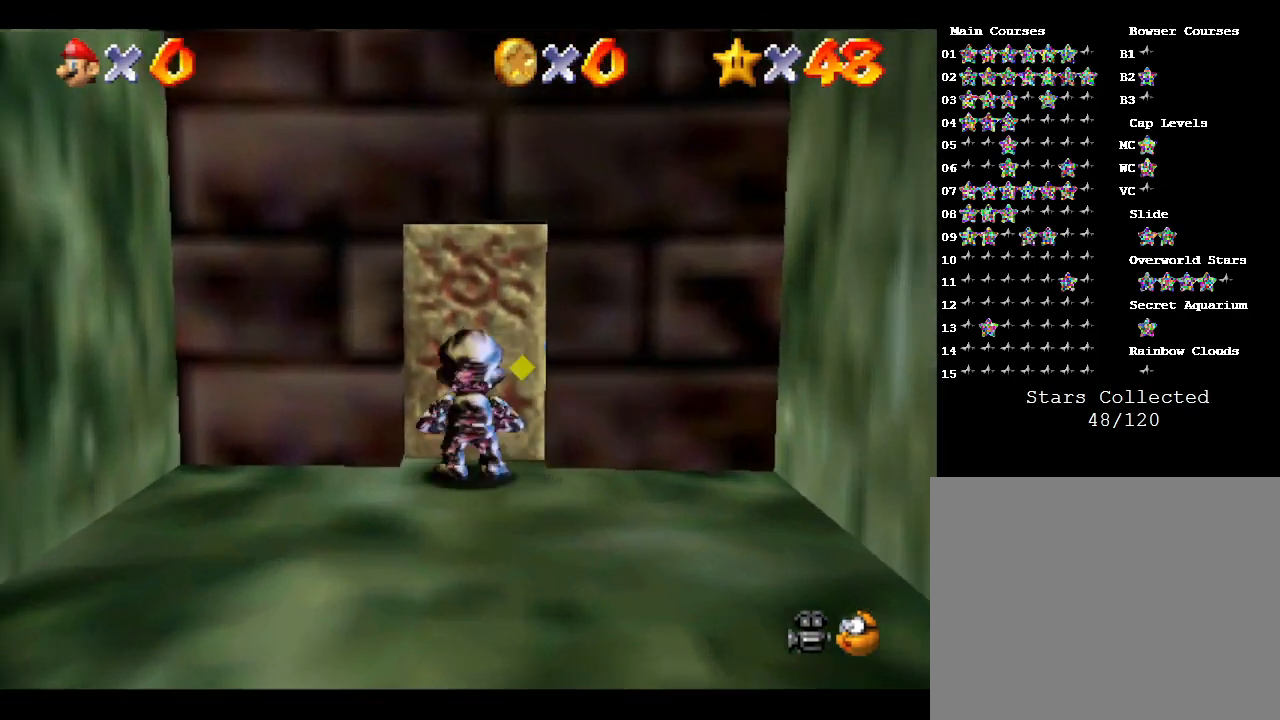
{"buttons": [], "left_stick": "up", "events": [[333, "left_stick", "center"], [500, "left_stick", "up"]]}
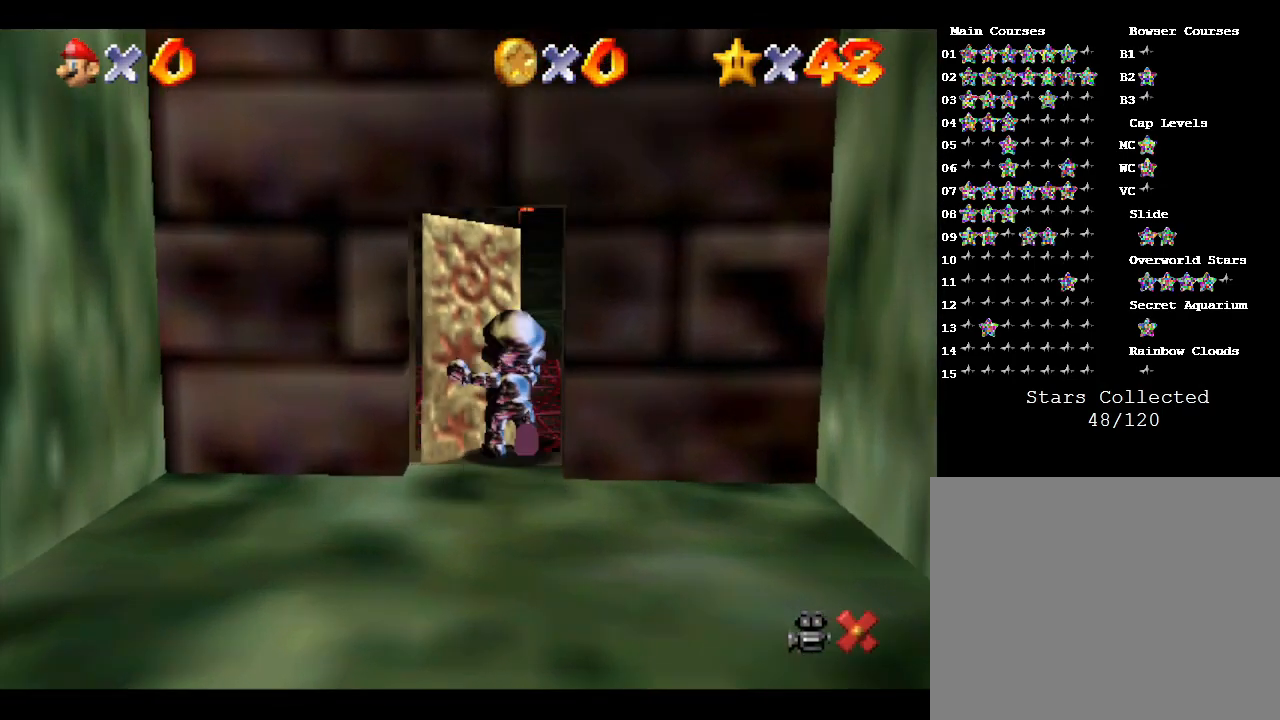
{"buttons": [], "left_stick": "up", "events": []}
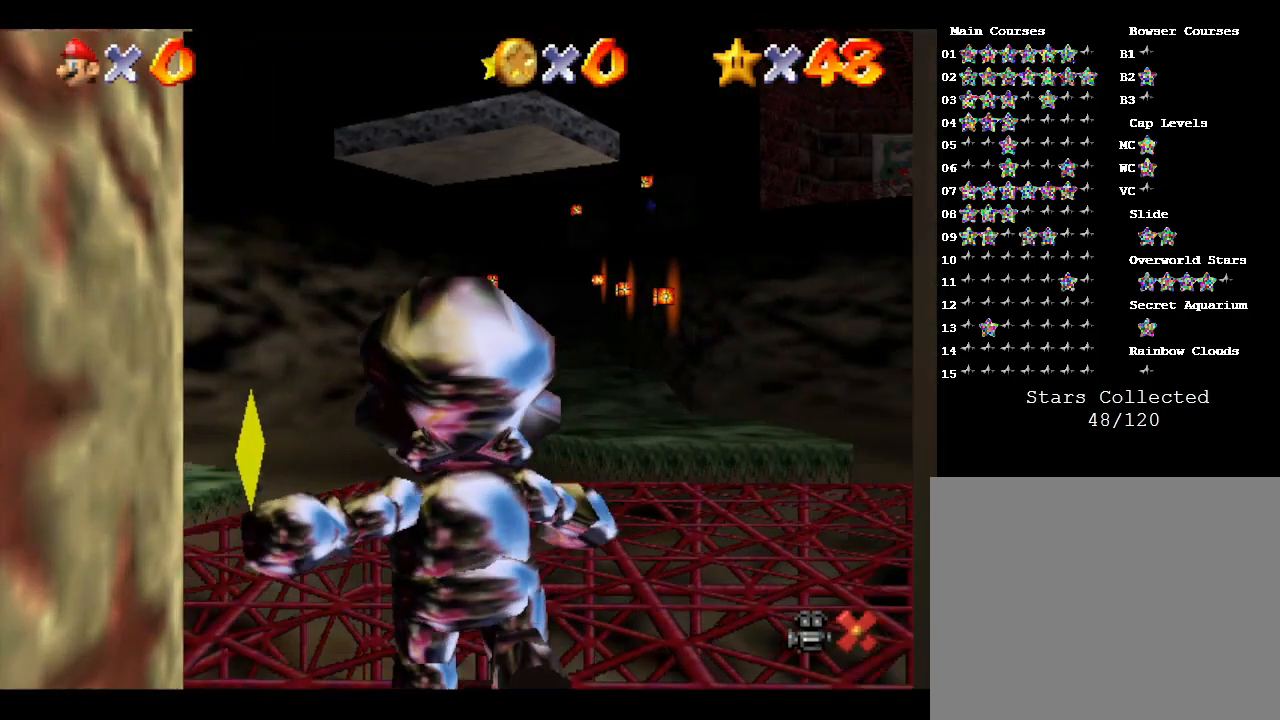
{"buttons": [], "left_stick": "up", "events": []}
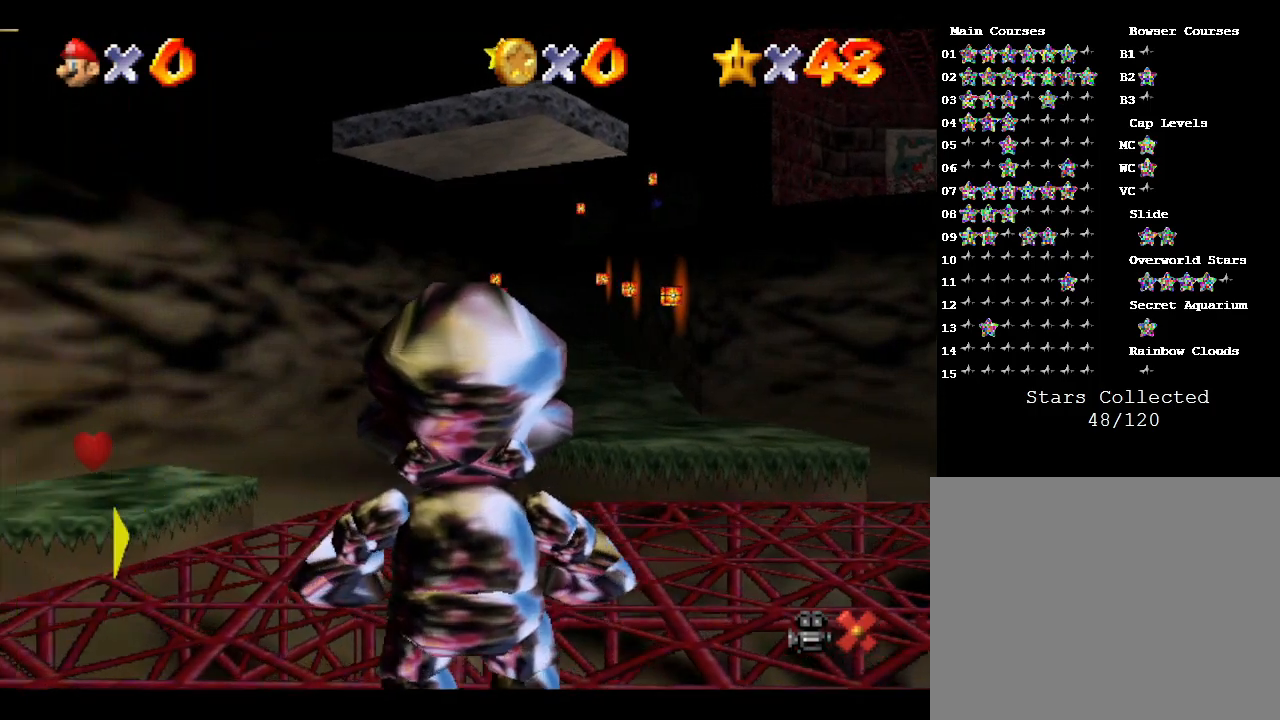
{"buttons": [], "left_stick": "up", "events": []}
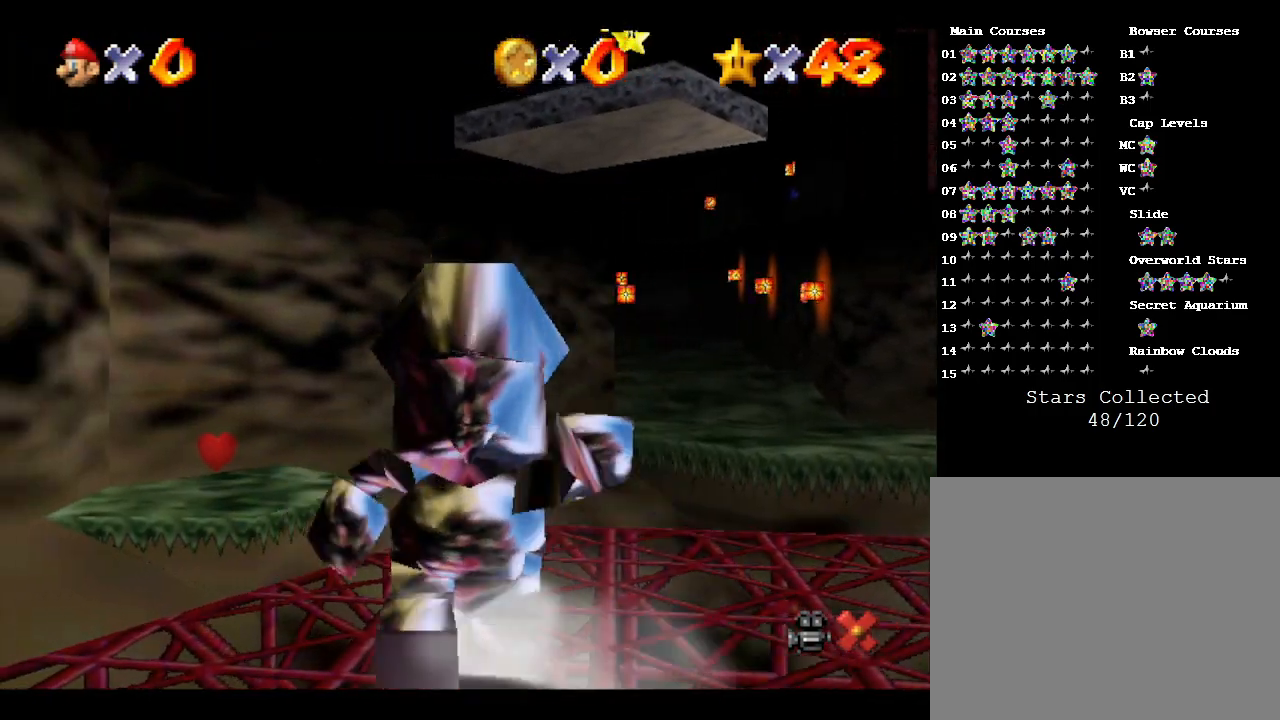
{"buttons": ["A", "Z"], "left_stick": "up", "events": [[117, "Z", "down"], [183, "A", "down"]]}
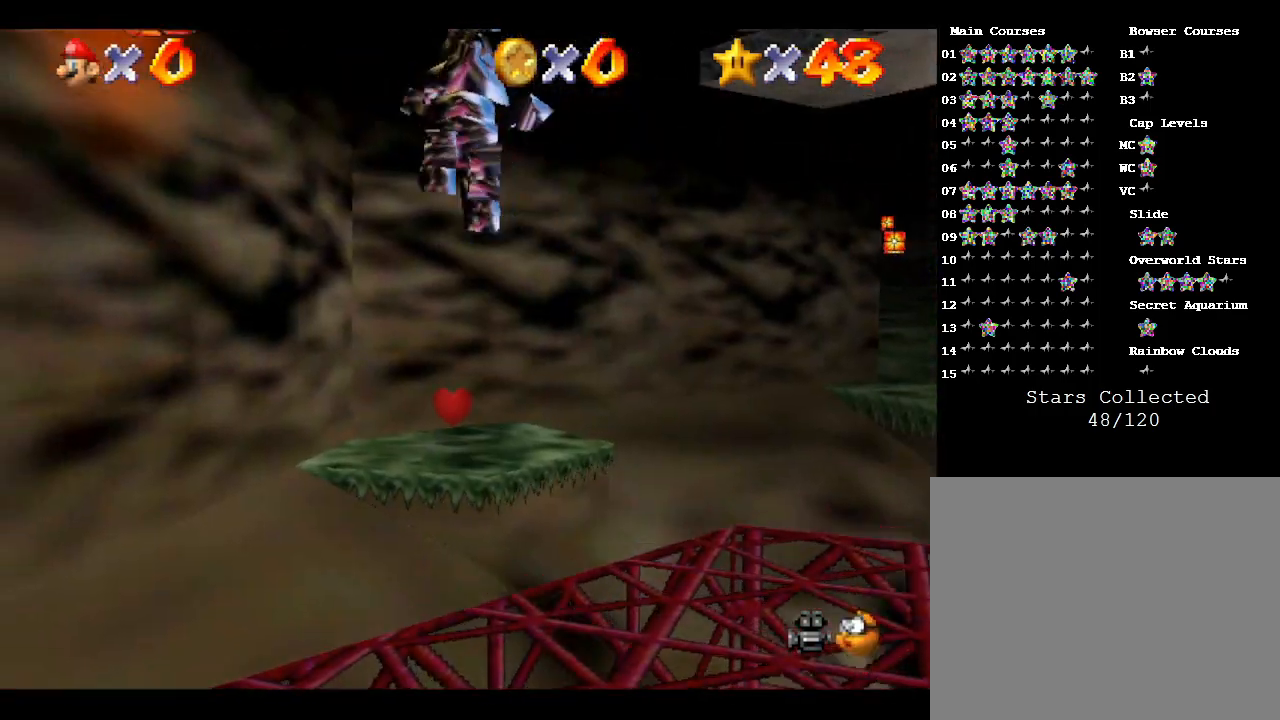
{"buttons": ["A", "Z"], "left_stick": "up", "events": []}
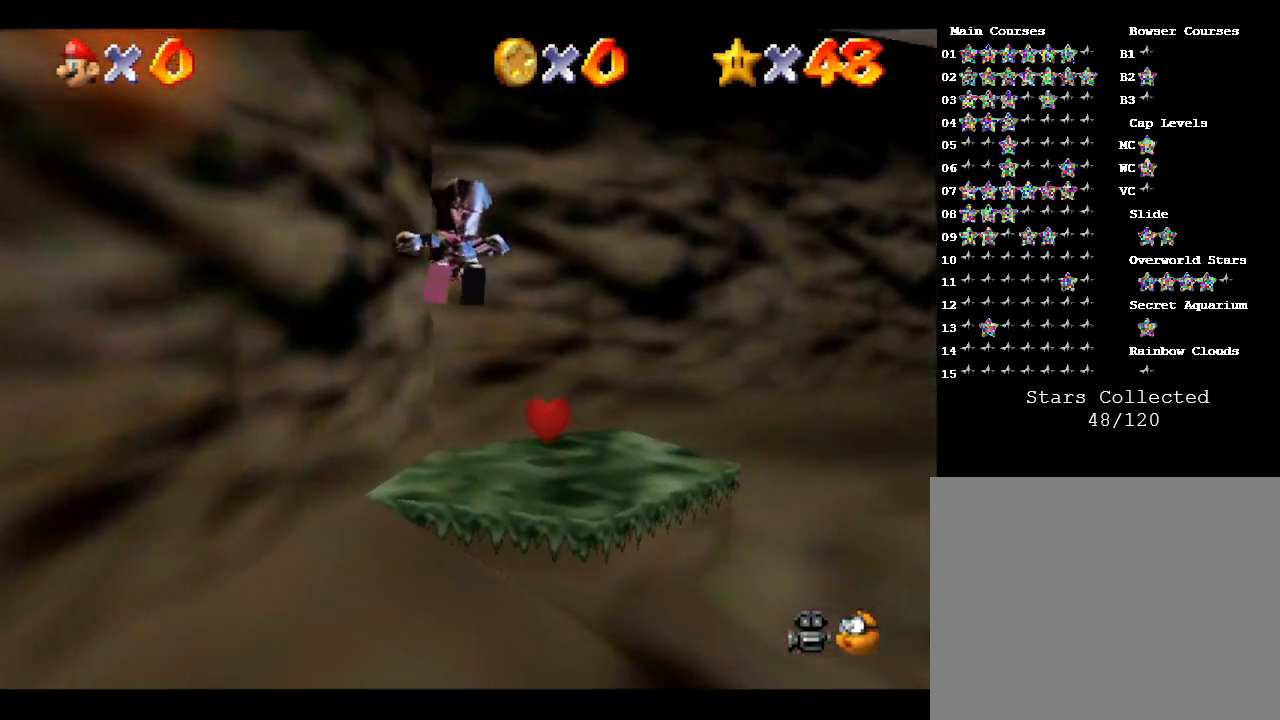
{"buttons": [], "left_stick": "up", "events": [[217, "Z", "up"], [300, "A", "up"]]}
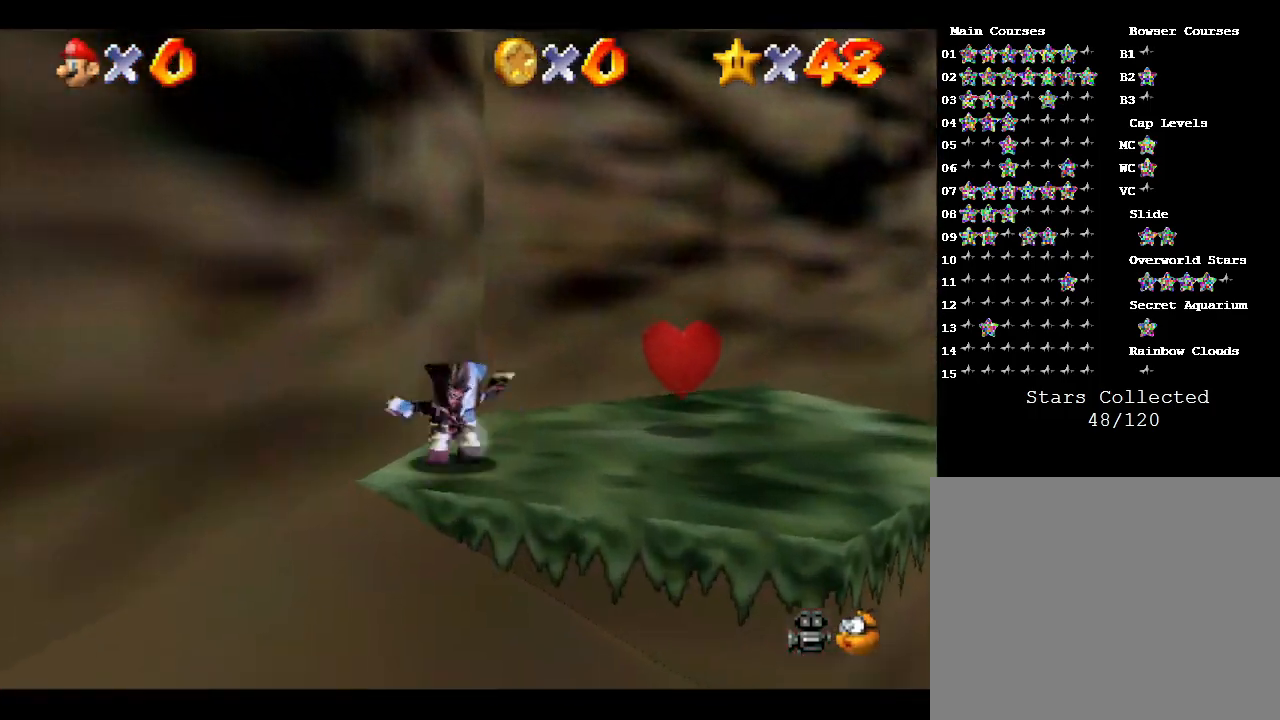
{"buttons": ["Z"], "left_stick": "up-right", "events": [[100, "left_stick", "up-right"], [450, "Z", "down"]]}
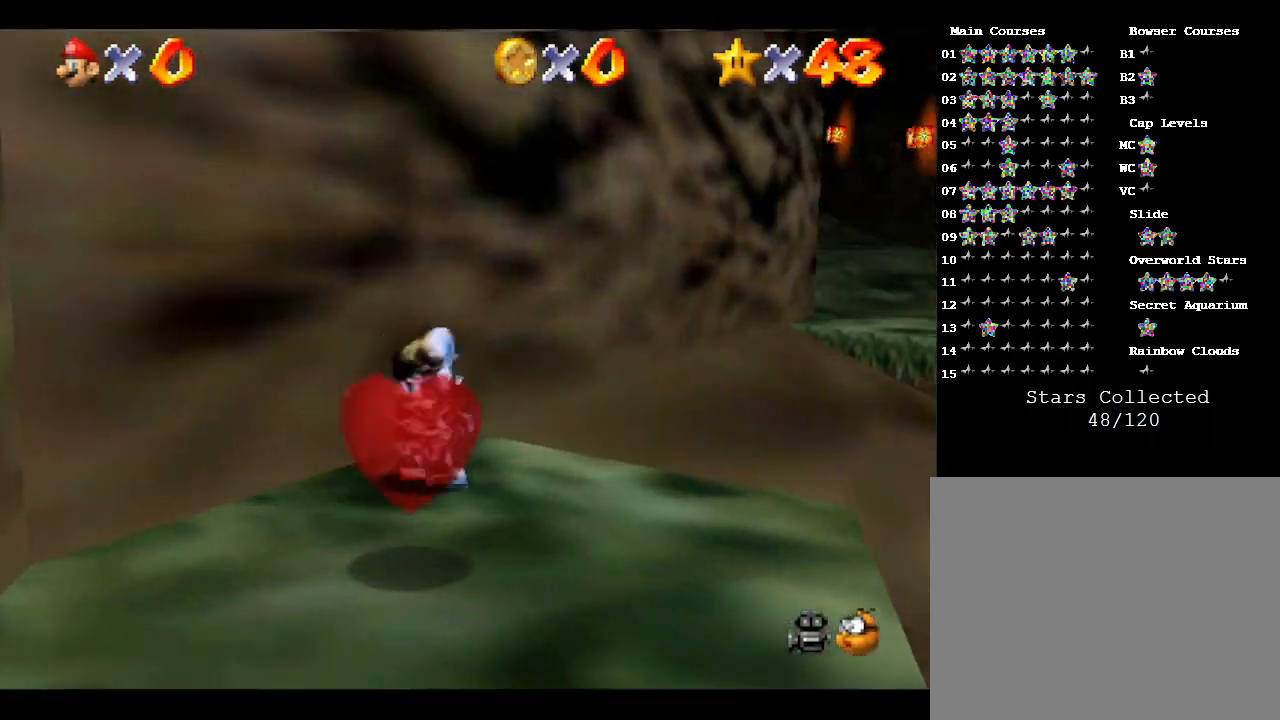
{"buttons": ["A", "Z"], "left_stick": "up", "events": [[33, "A", "down"], [350, "left_stick", "up"]]}
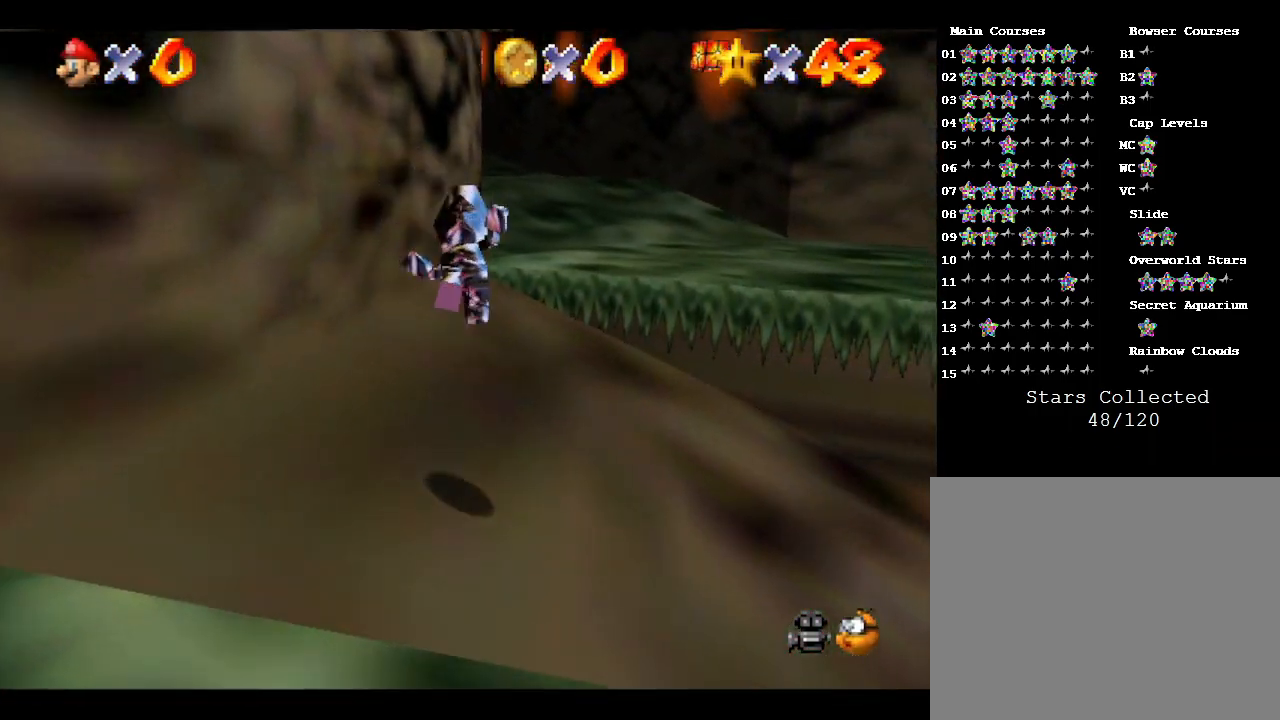
{"buttons": ["A"], "left_stick": "up", "events": [[150, "left_stick", "up-left"], [183, "A", "up"], [267, "Z", "up"], [333, "A", "down"], [333, "left_stick", "up"]]}
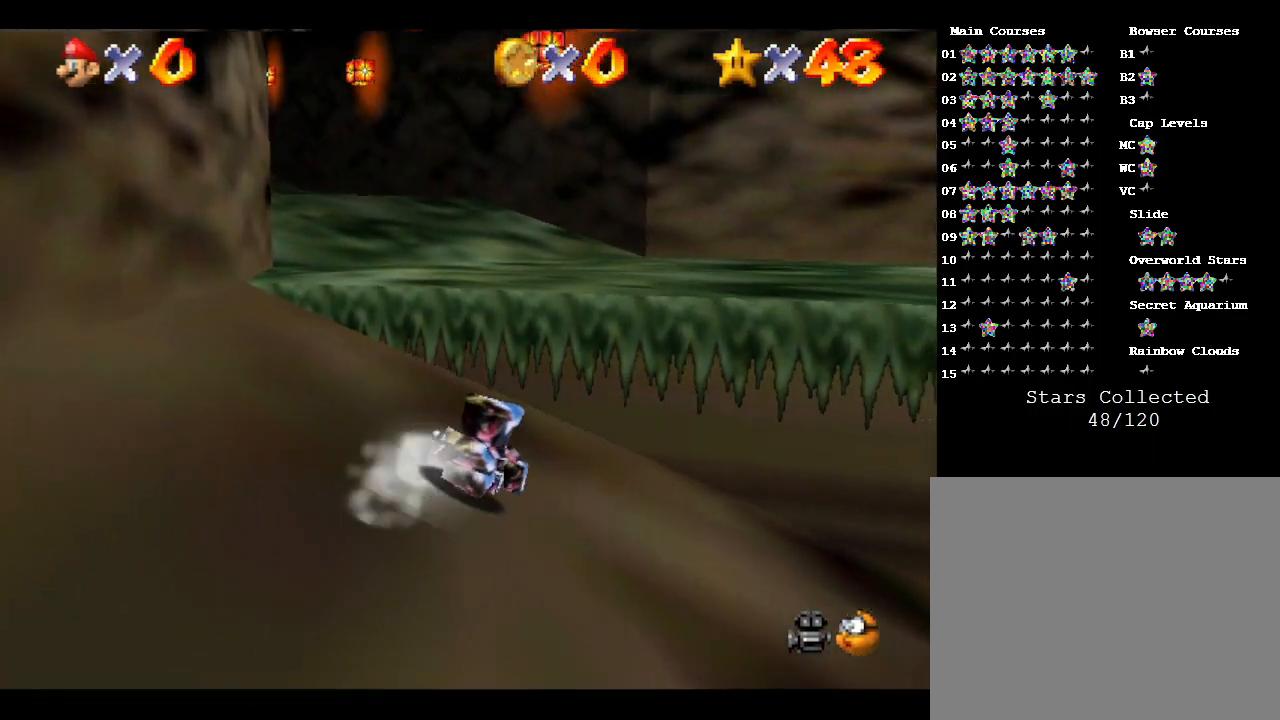
{"buttons": ["A"], "left_stick": "up-left", "events": [[117, "A", "up"], [183, "A", "down"], [183, "left_stick", "up-left"], [450, "A", "up"], [500, "A", "down"]]}
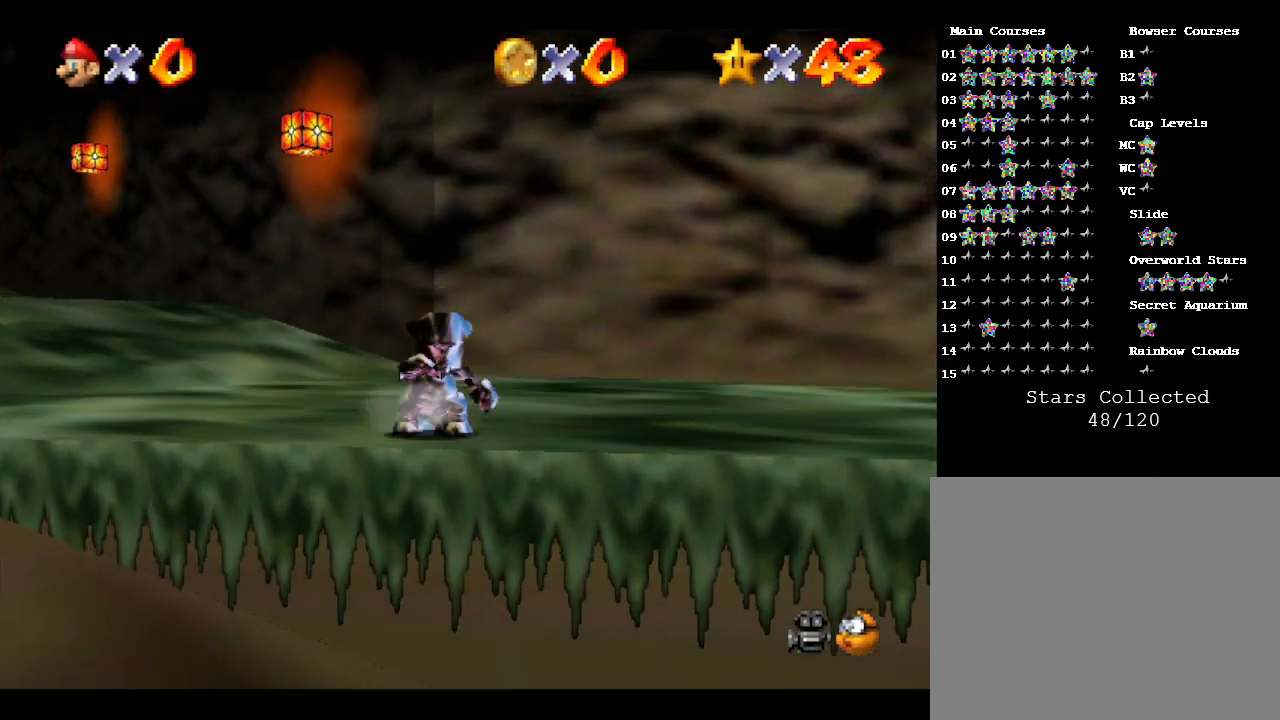
{"buttons": [], "left_stick": "up-left", "events": [[233, "A", "up"]]}
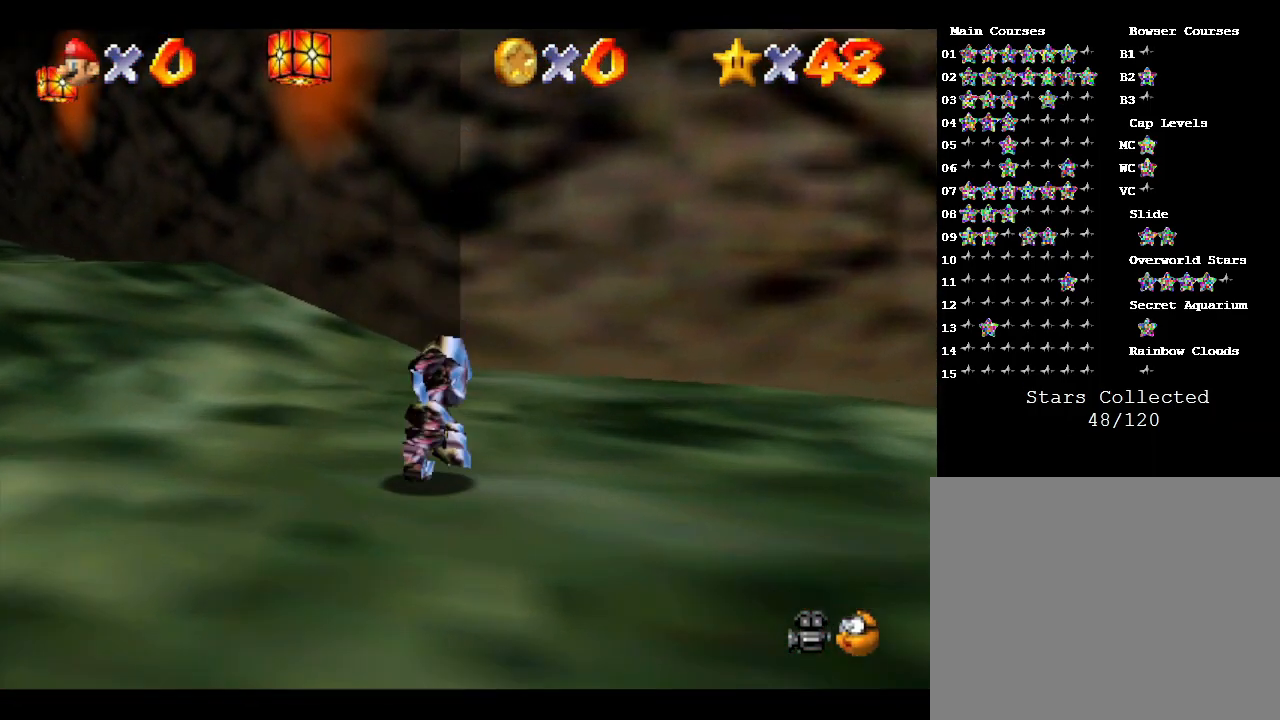
{"buttons": [], "left_stick": "up-left", "events": []}
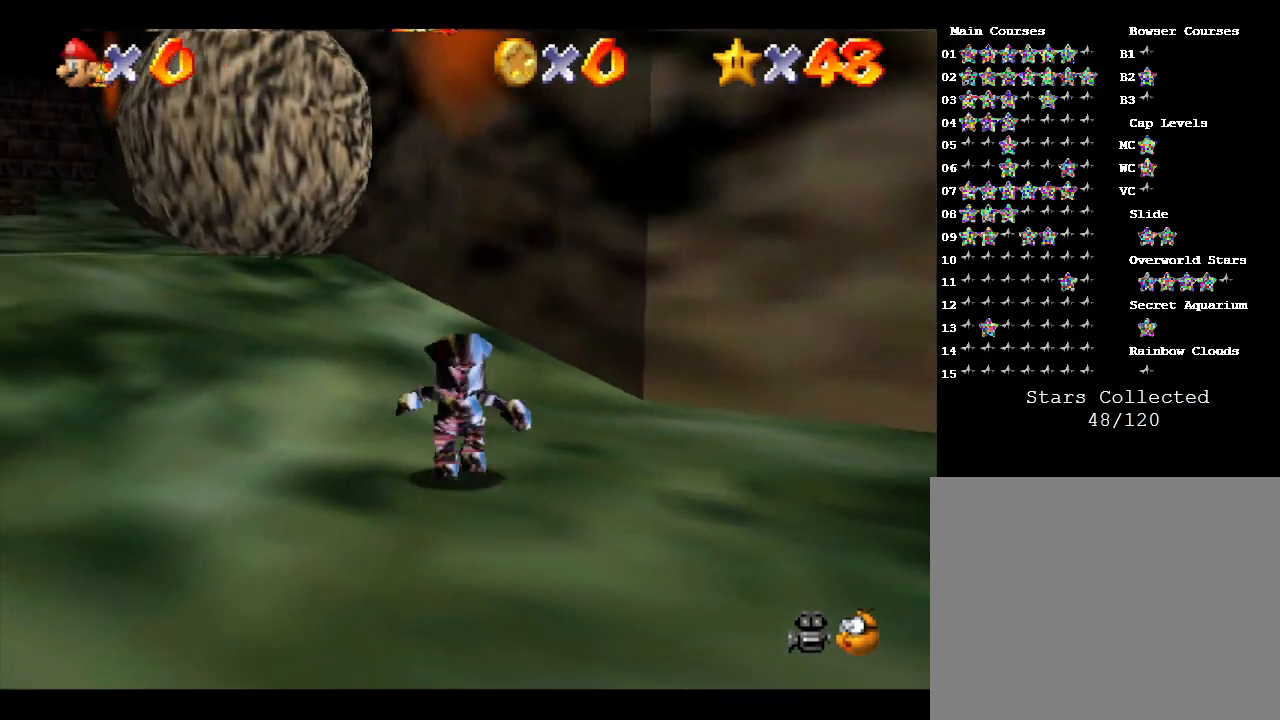
{"buttons": [], "left_stick": "up-left", "events": []}
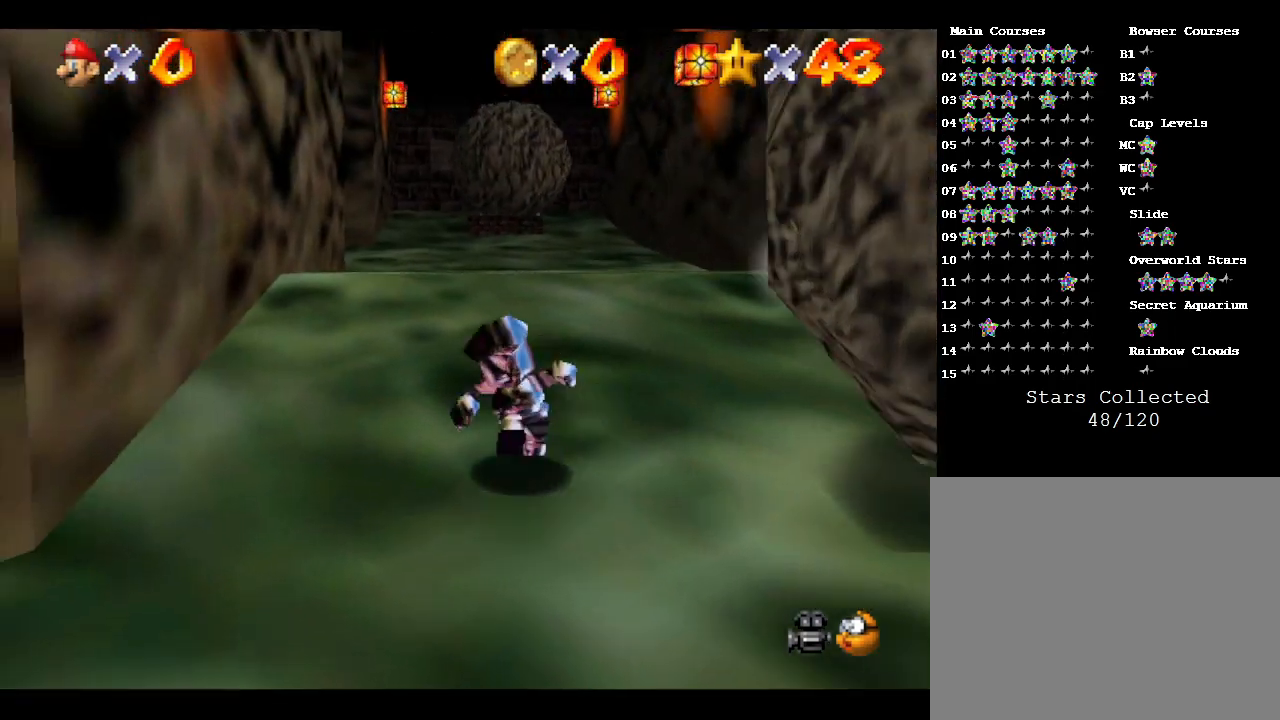
{"buttons": [], "left_stick": "up-left", "events": [[83, "left_stick", "up-right"], [483, "left_stick", "up-left"]]}
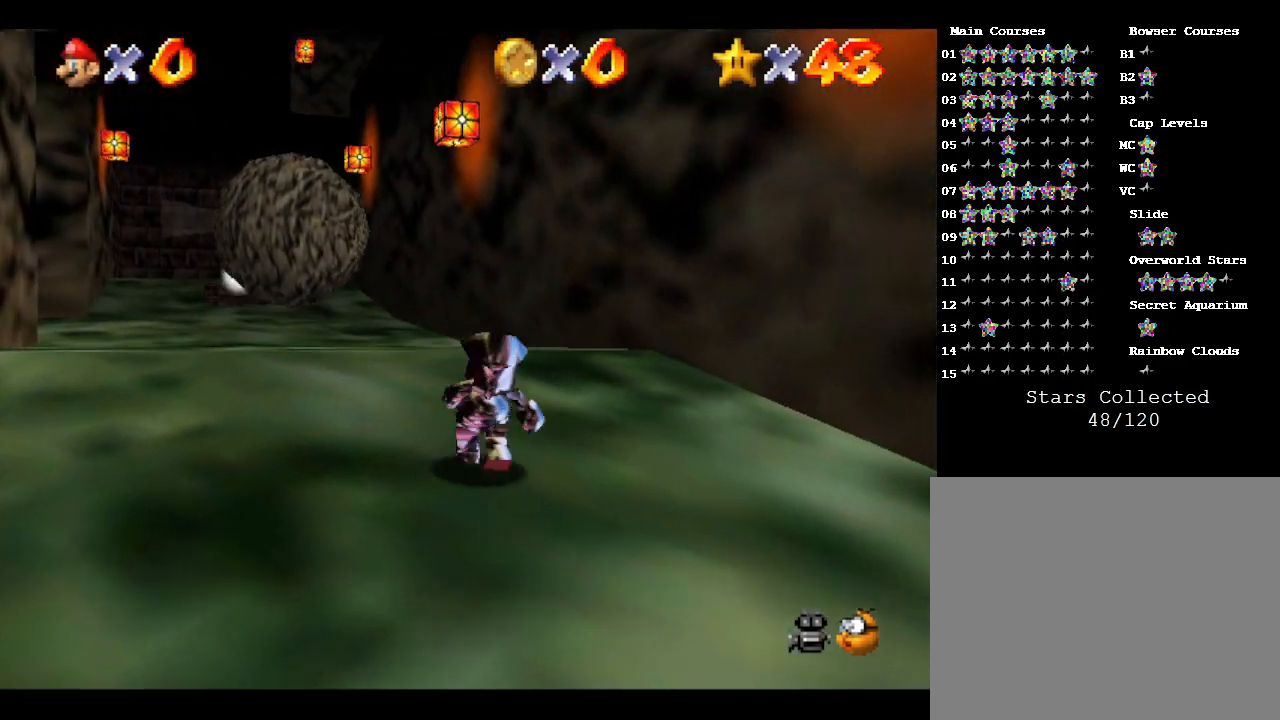
{"buttons": [], "left_stick": "up", "events": [[483, "left_stick", "up"]]}
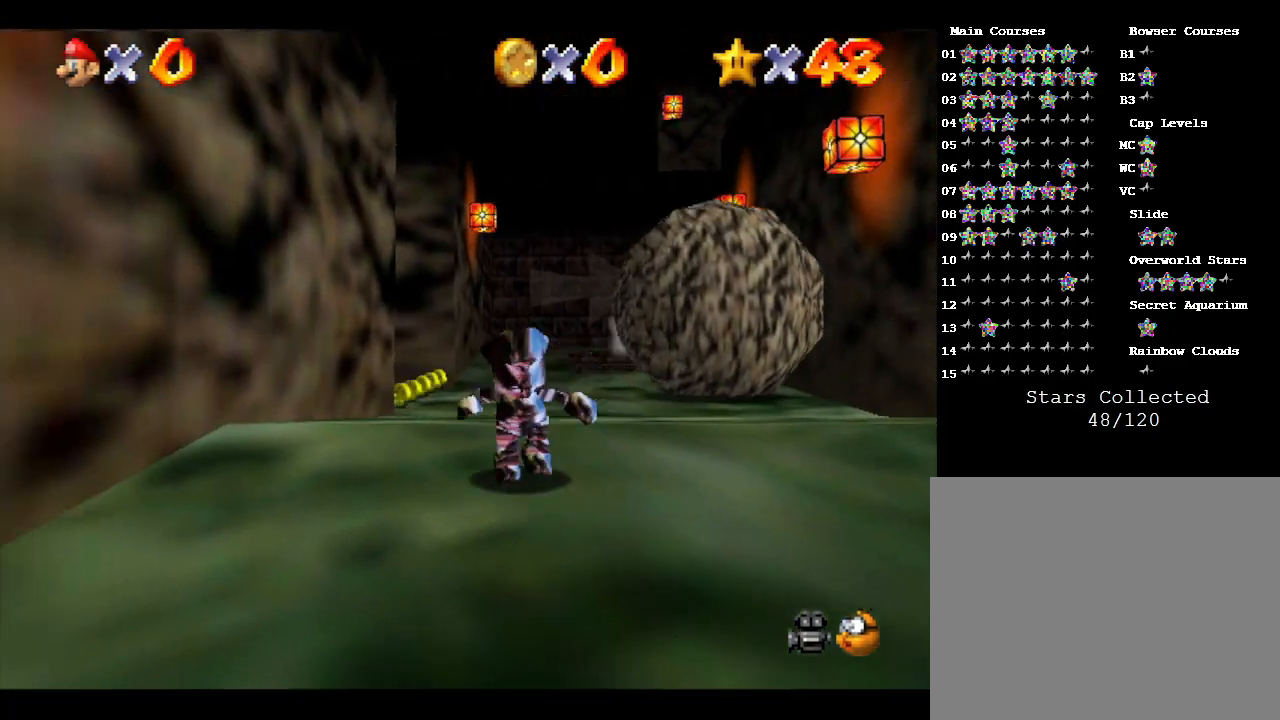
{"buttons": [], "left_stick": "up", "events": []}
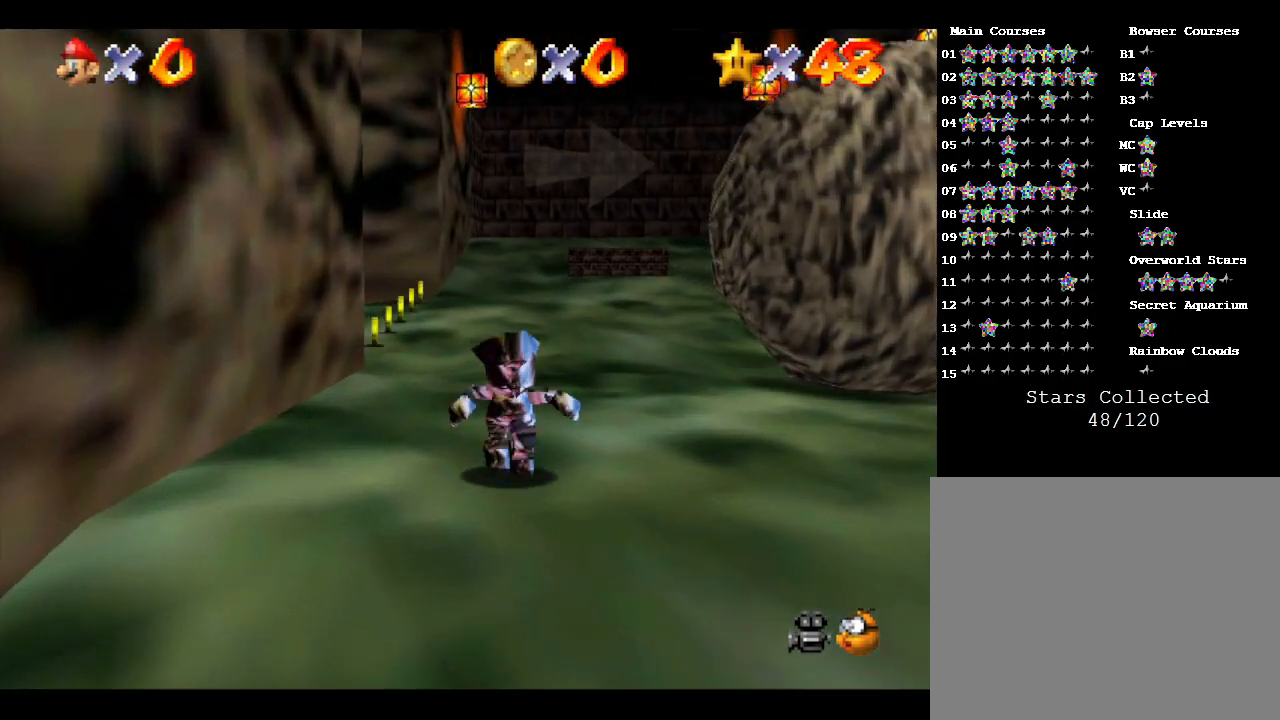
{"buttons": [], "left_stick": "up", "events": []}
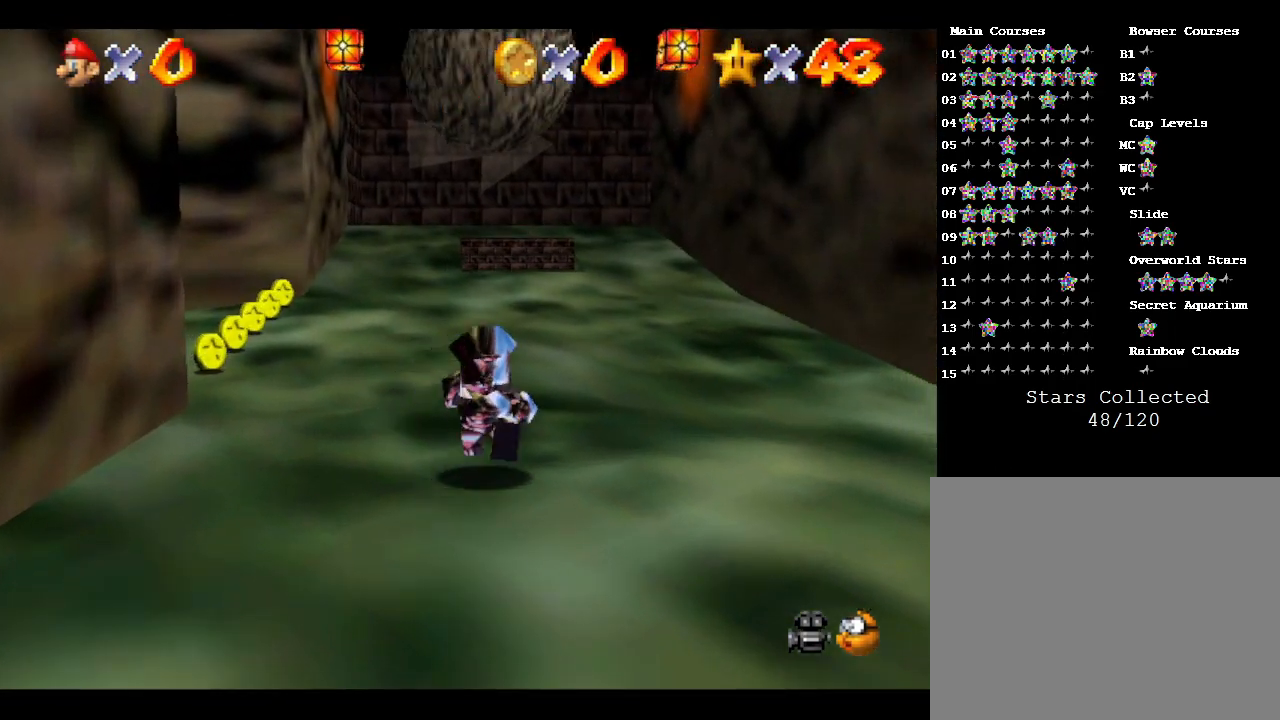
{"buttons": [], "left_stick": "up-right", "events": [[183, "left_stick", "up-right"]]}
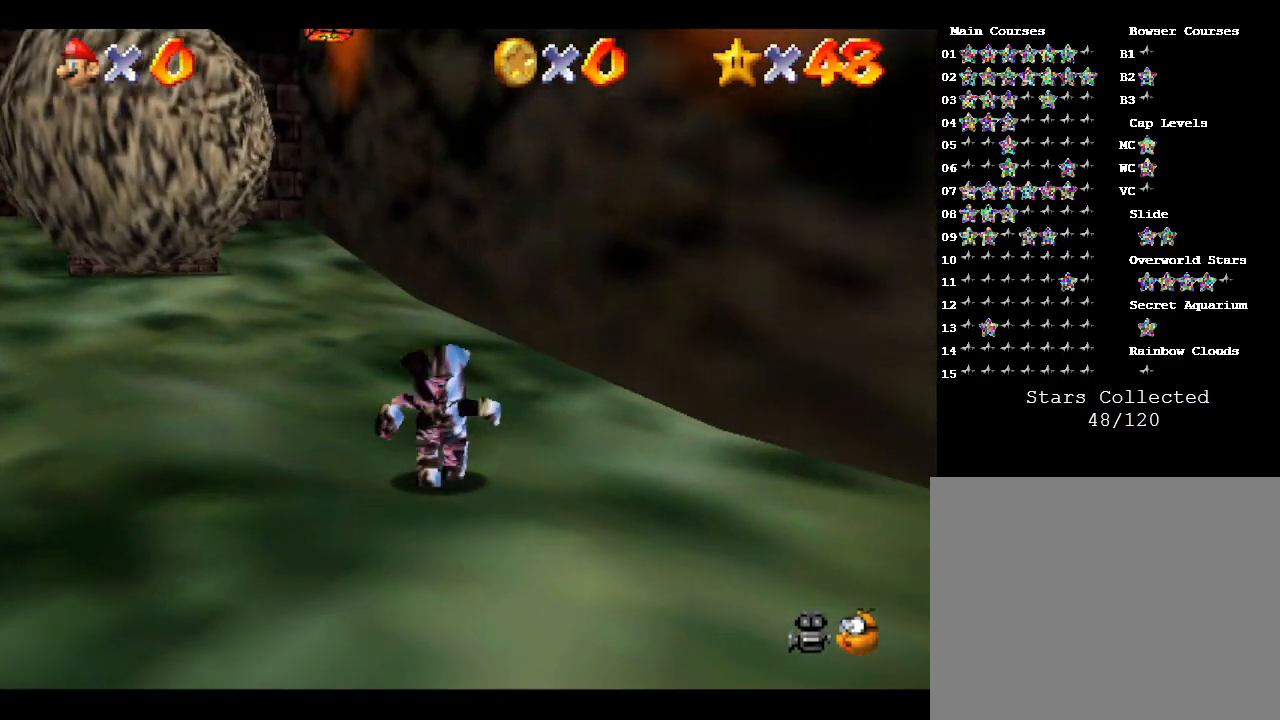
{"buttons": [], "left_stick": "up", "events": [[167, "left_stick", "up"]]}
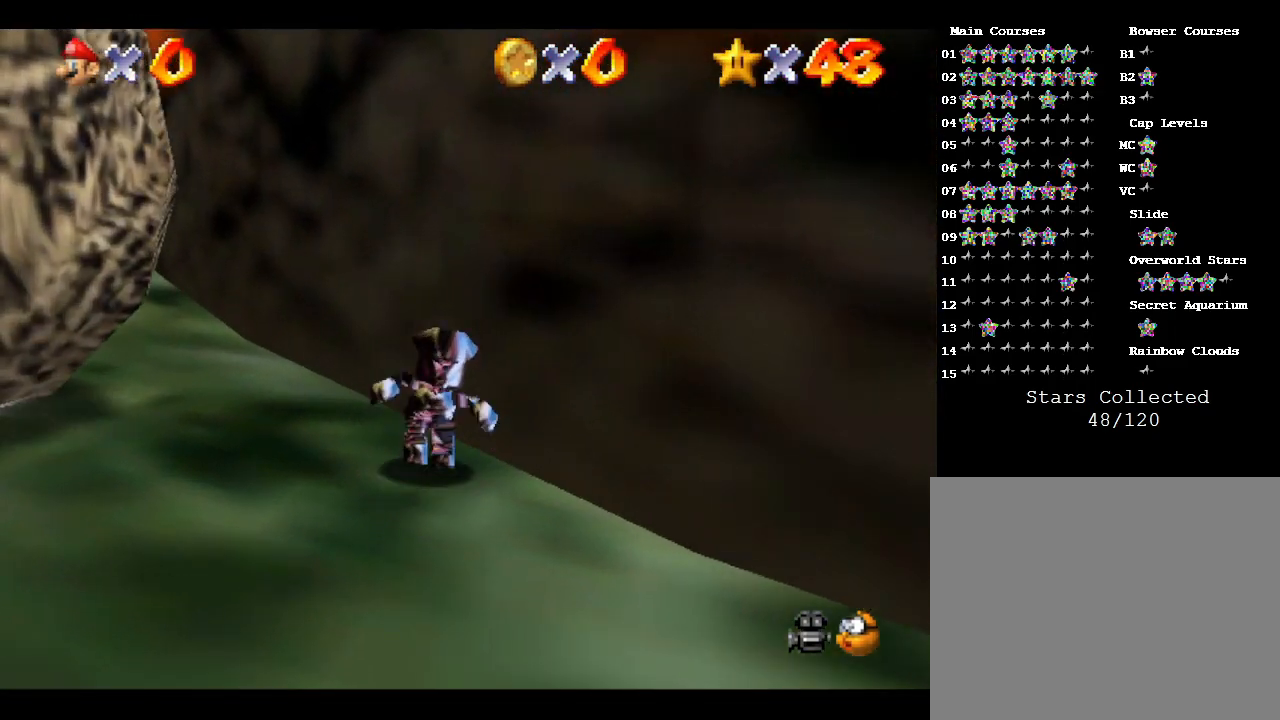
{"buttons": [], "left_stick": "up-left", "events": [[167, "left_stick", "up-left"]]}
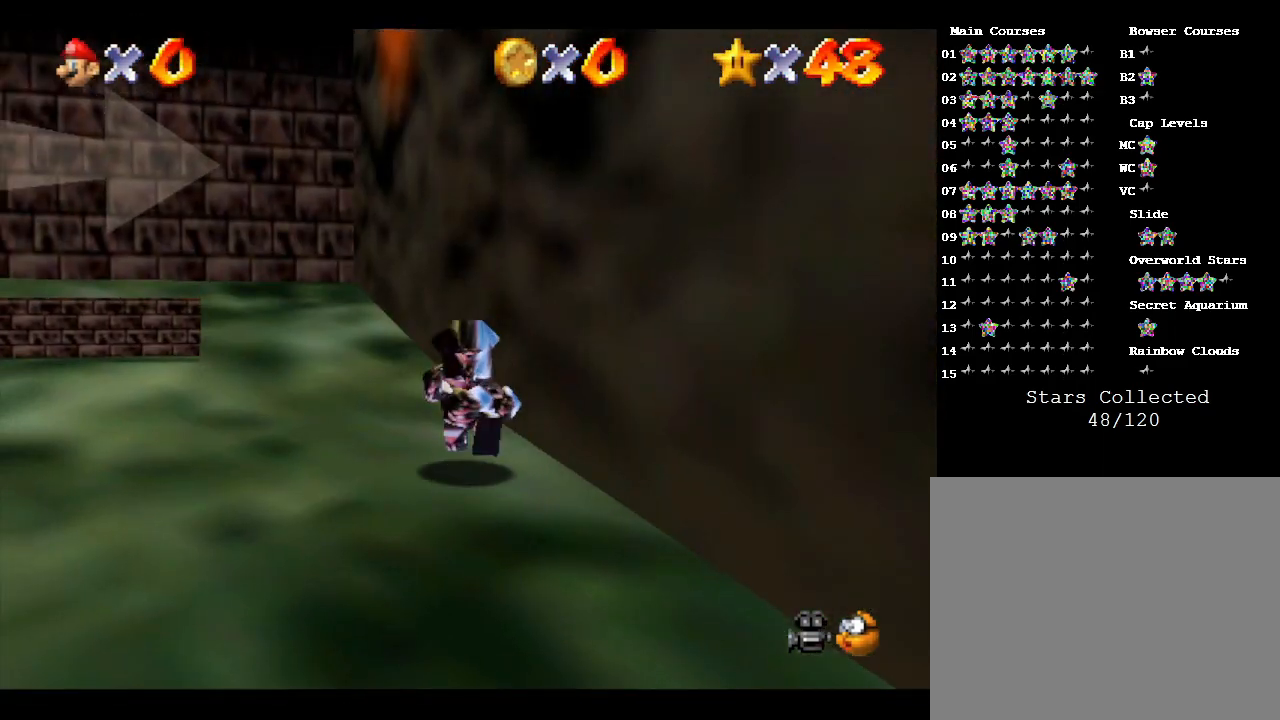
{"buttons": [], "left_stick": "up", "events": [[150, "left_stick", "up"]]}
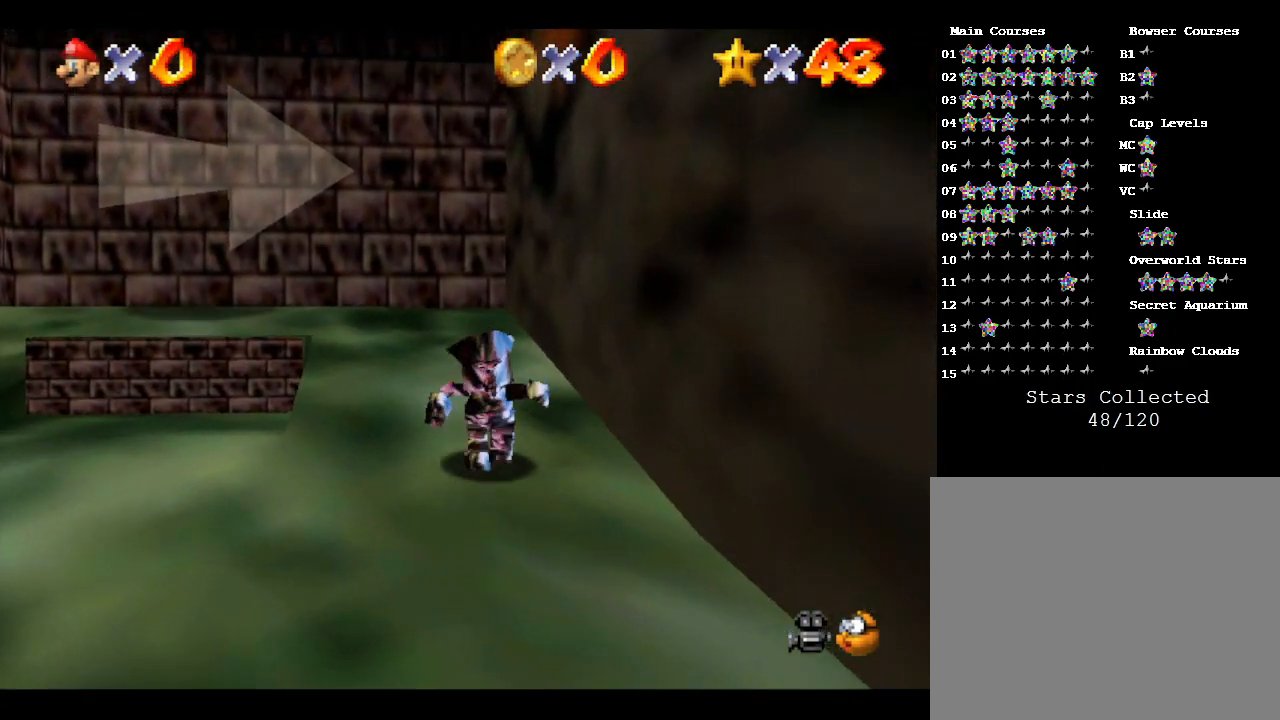
{"buttons": [], "left_stick": "up", "events": []}
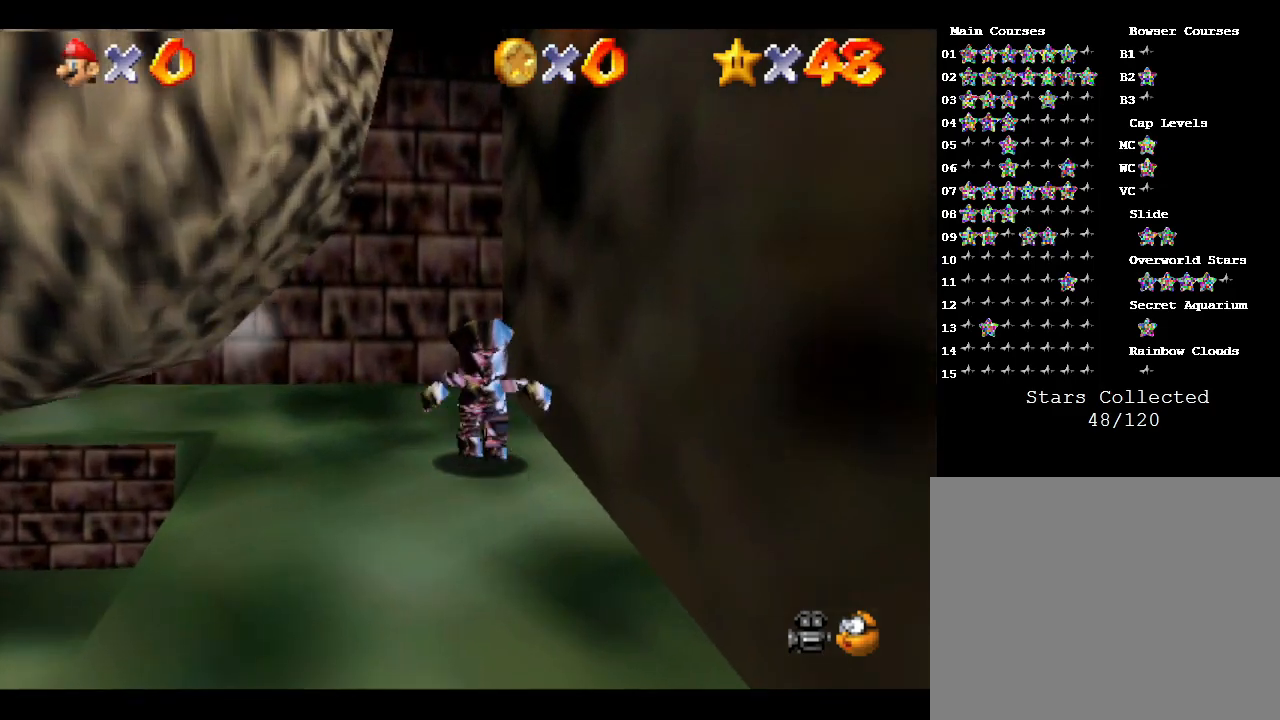
{"buttons": [], "left_stick": "up", "events": []}
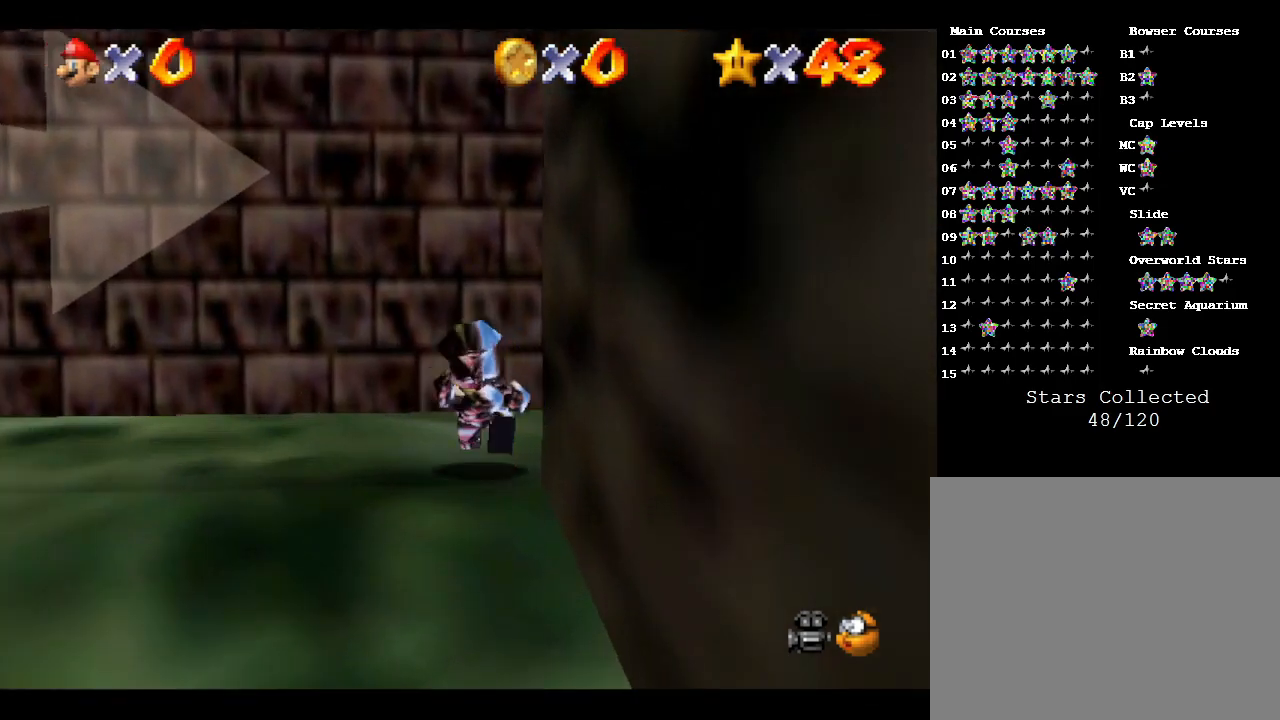
{"buttons": [], "left_stick": "up-right", "events": [[250, "left_stick", "up-right"]]}
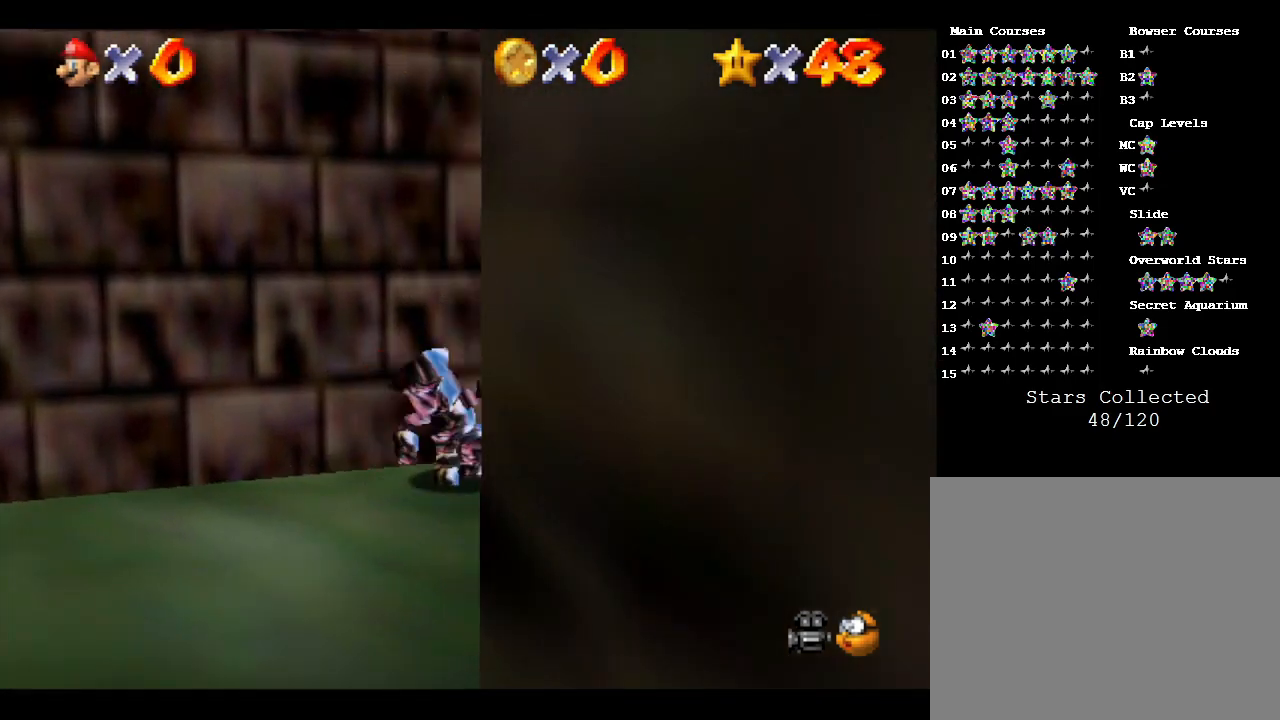
{"buttons": [], "left_stick": "up", "events": [[467, "left_stick", "up"]]}
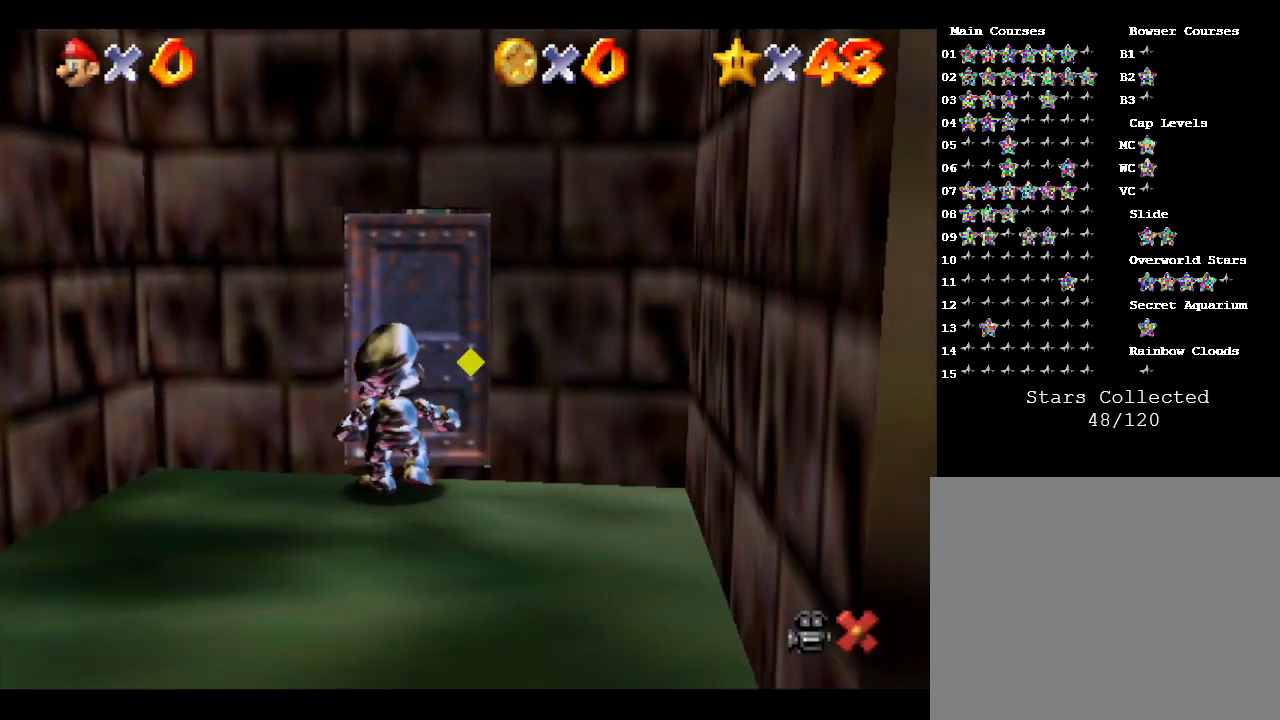
{"buttons": [], "left_stick": "center", "events": [[300, "left_stick", "center"]]}
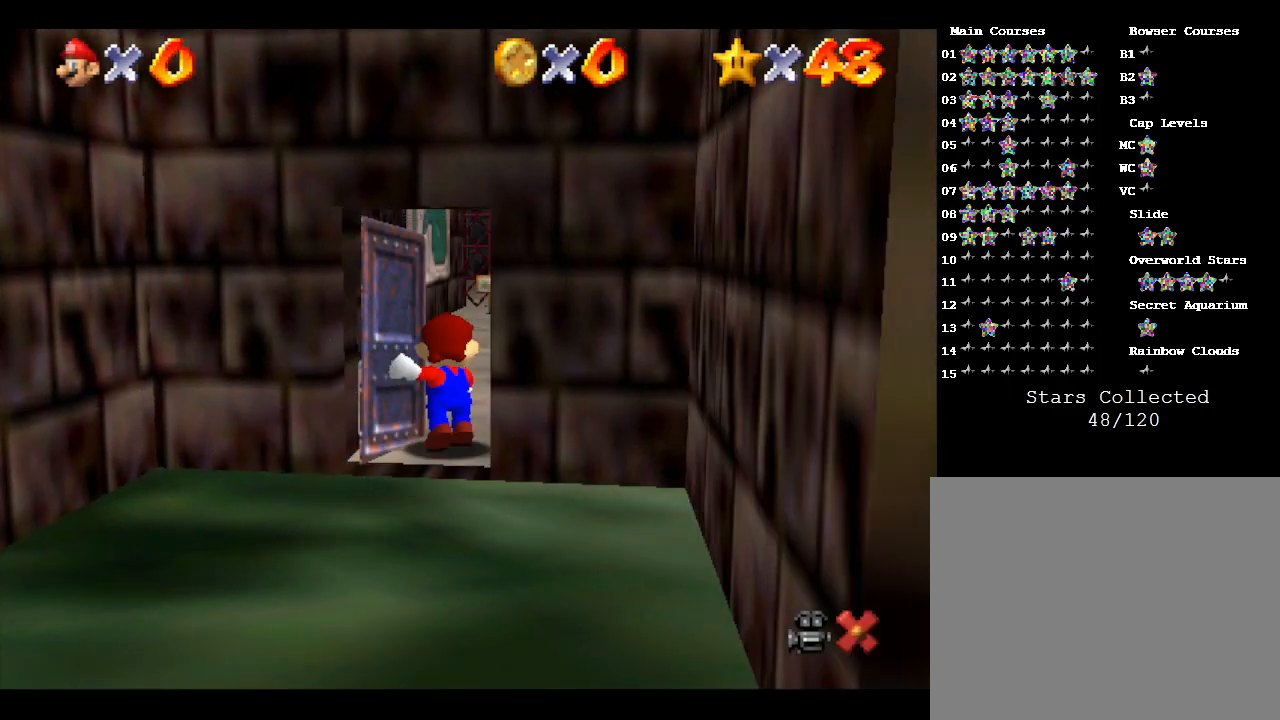
{"buttons": [], "left_stick": "up", "events": [[450, "left_stick", "up"]]}